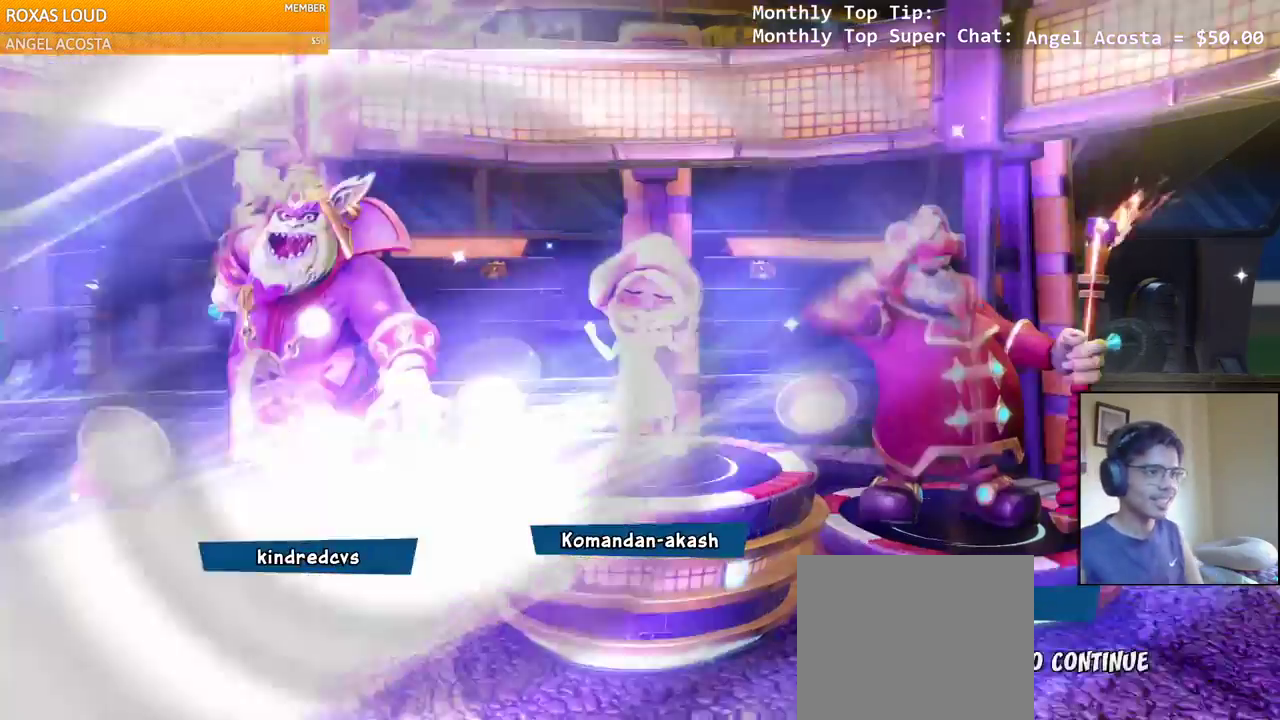
Gameplay with a controller (PlayStation layout); each line is a JSON object with the inputs held at the frame after it. "events" lists button and stick changes between this image and that frame as [ms after this image, input, new state], when the widget could be followed in between.
{"buttons": ["CIRCLE"], "left_stick": "center", "right_stick": "center", "events": [[50, "CIRCLE", "down"], [133, "CIRCLE", "up"], [200, "CIRCLE", "down"], [283, "CIRCLE", "up"], [350, "CIRCLE", "down"], [417, "CIRCLE", "up"], [483, "CIRCLE", "down"]]}
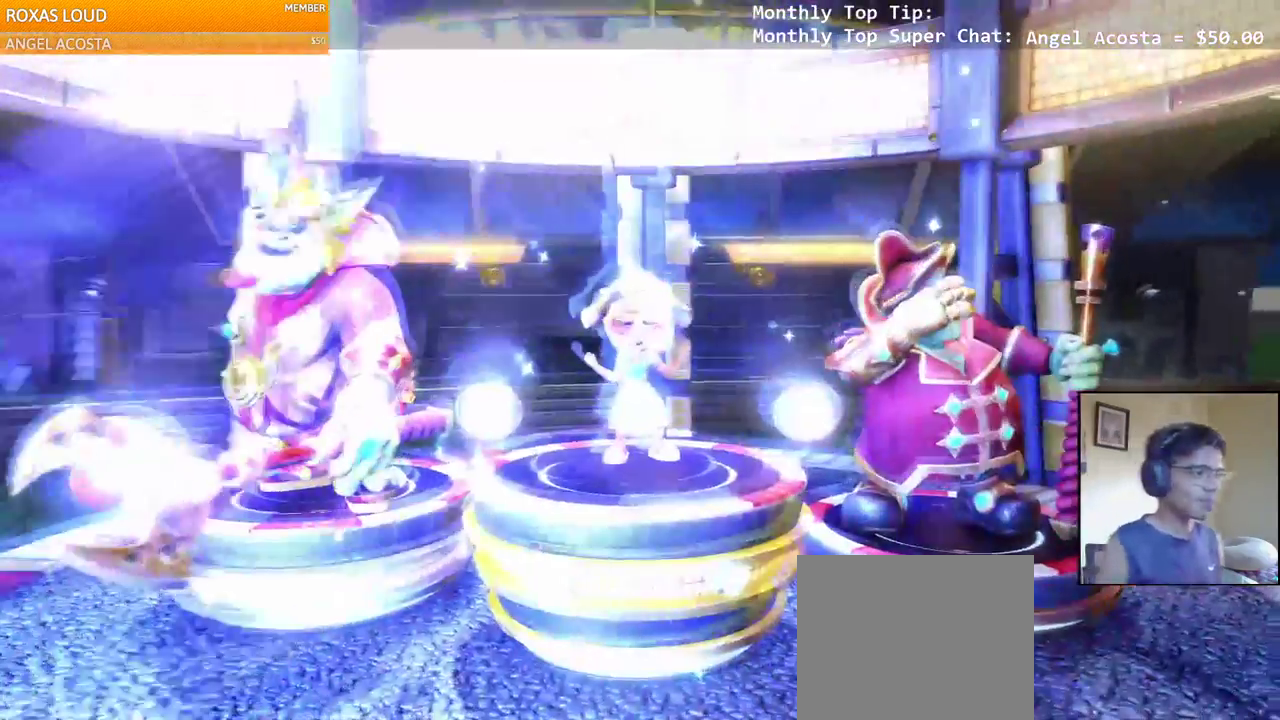
{"buttons": [], "left_stick": "center", "right_stick": "center", "events": [[67, "CIRCLE", "up"], [133, "CIRCLE", "down"], [200, "CIRCLE", "up"], [267, "CIRCLE", "down"], [333, "CIRCLE", "up"], [383, "CIRCLE", "down"], [450, "CIRCLE", "up"]]}
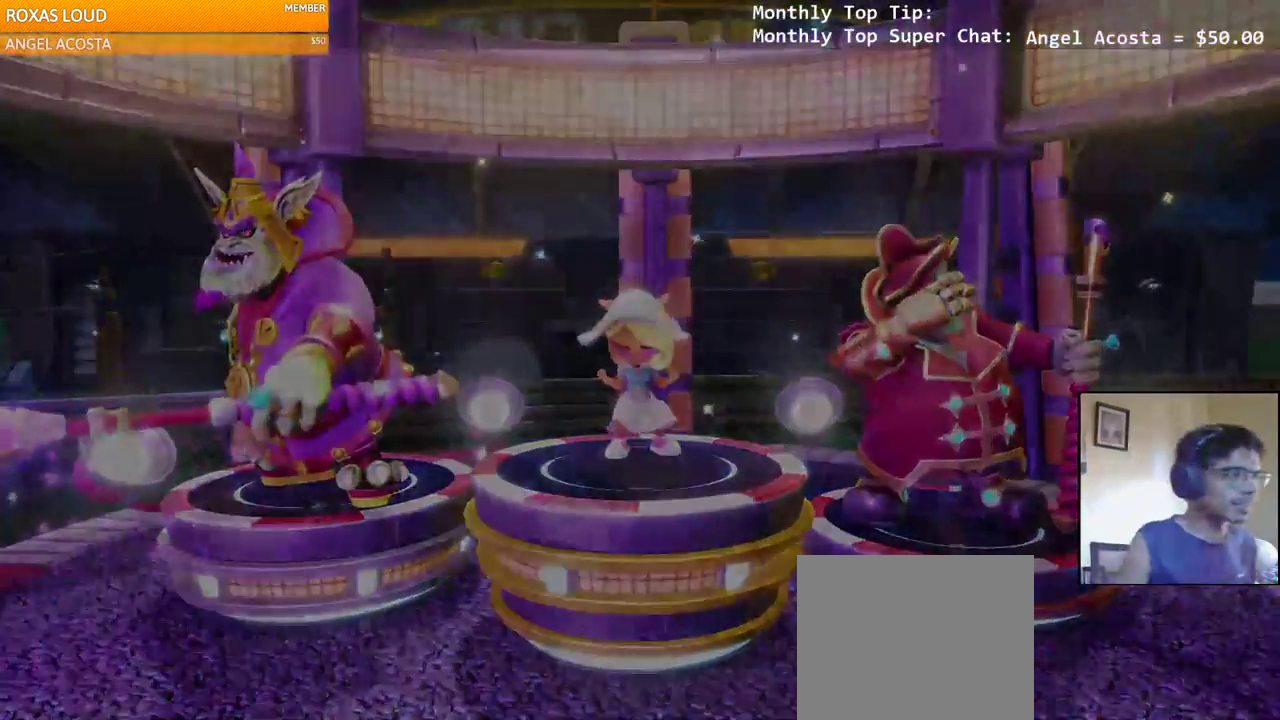
{"buttons": [], "left_stick": "center", "right_stick": "center"}
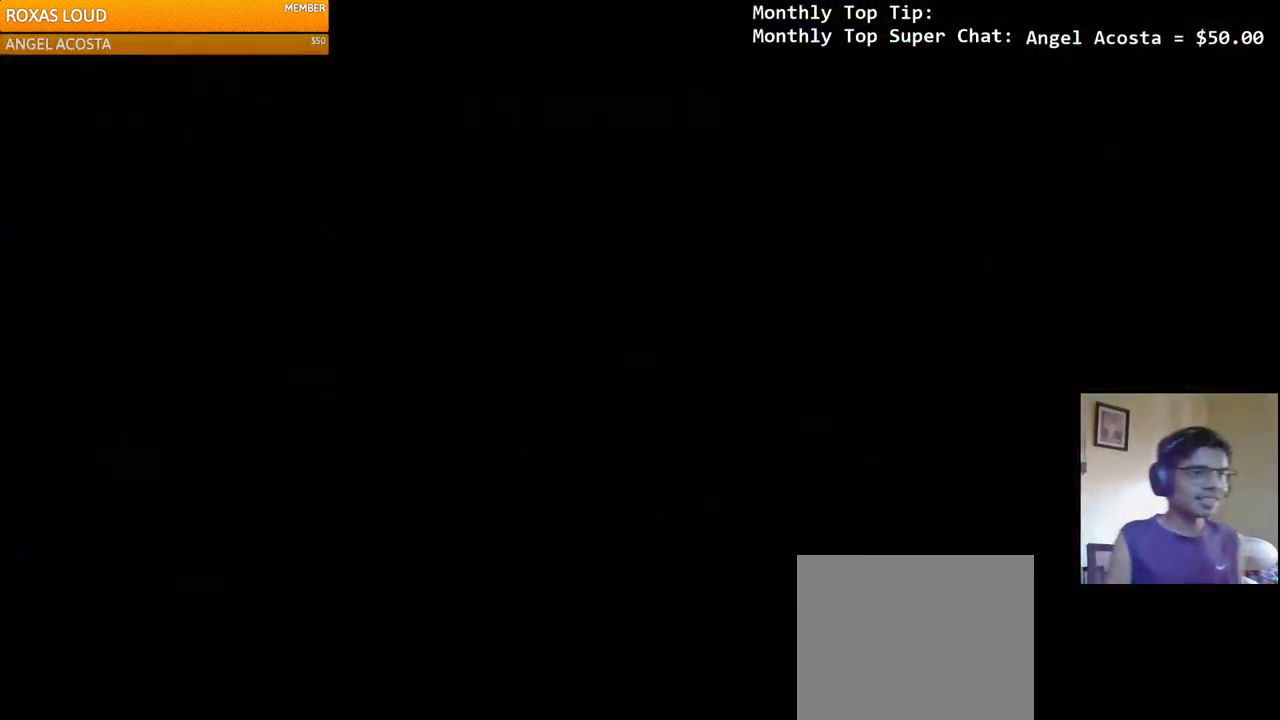
{"buttons": [], "left_stick": "center", "right_stick": "center"}
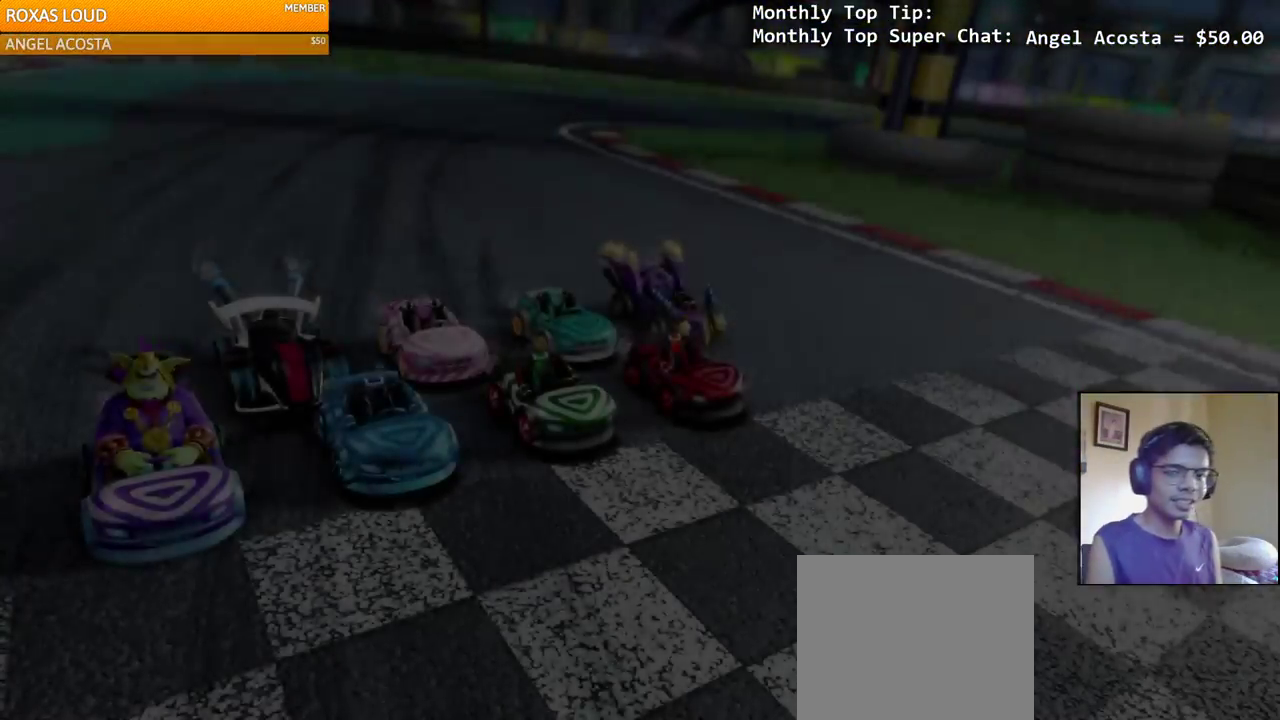
{"buttons": [], "left_stick": "center", "right_stick": "center", "events": []}
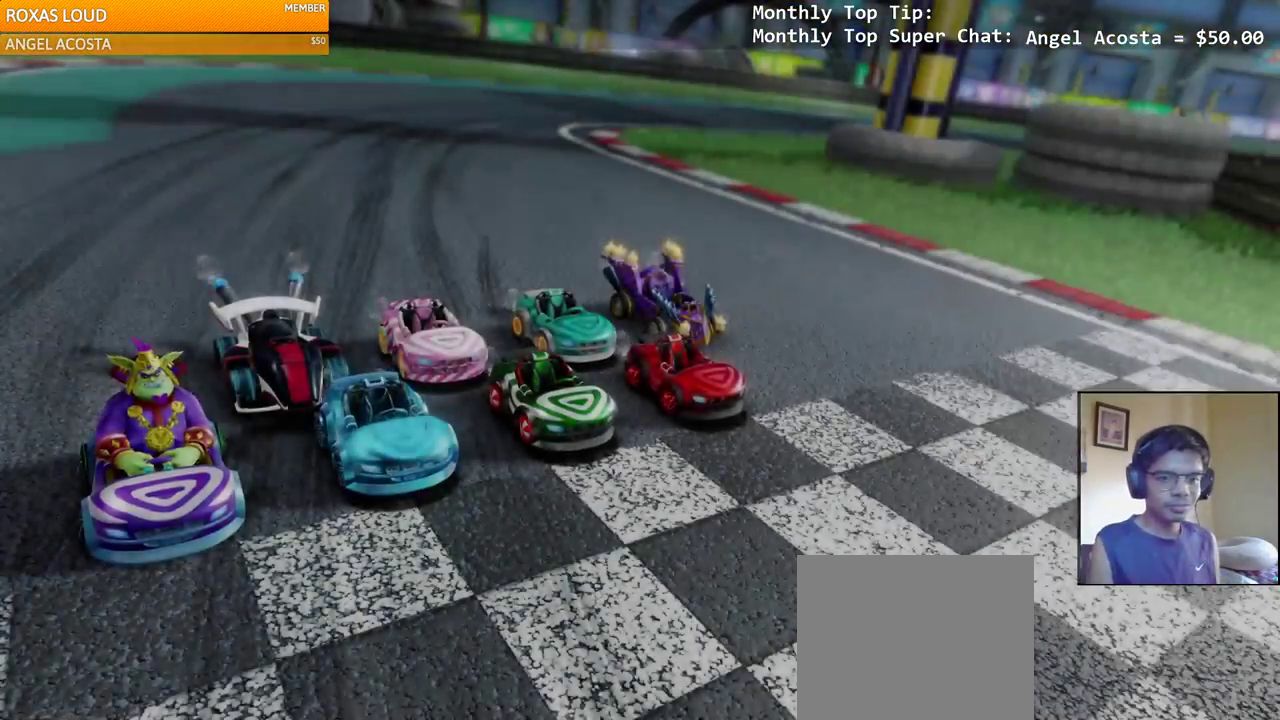
{"buttons": [], "left_stick": "center", "right_stick": "center", "events": []}
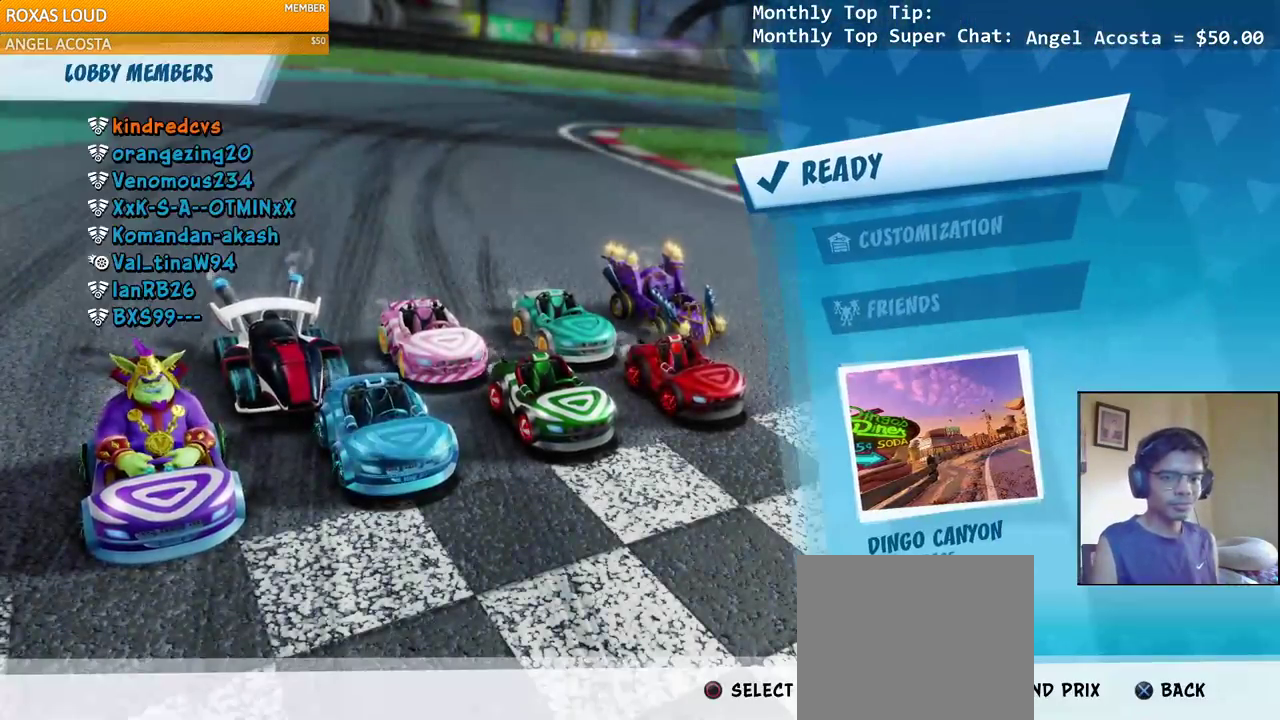
{"buttons": [], "left_stick": "center", "right_stick": "center", "events": []}
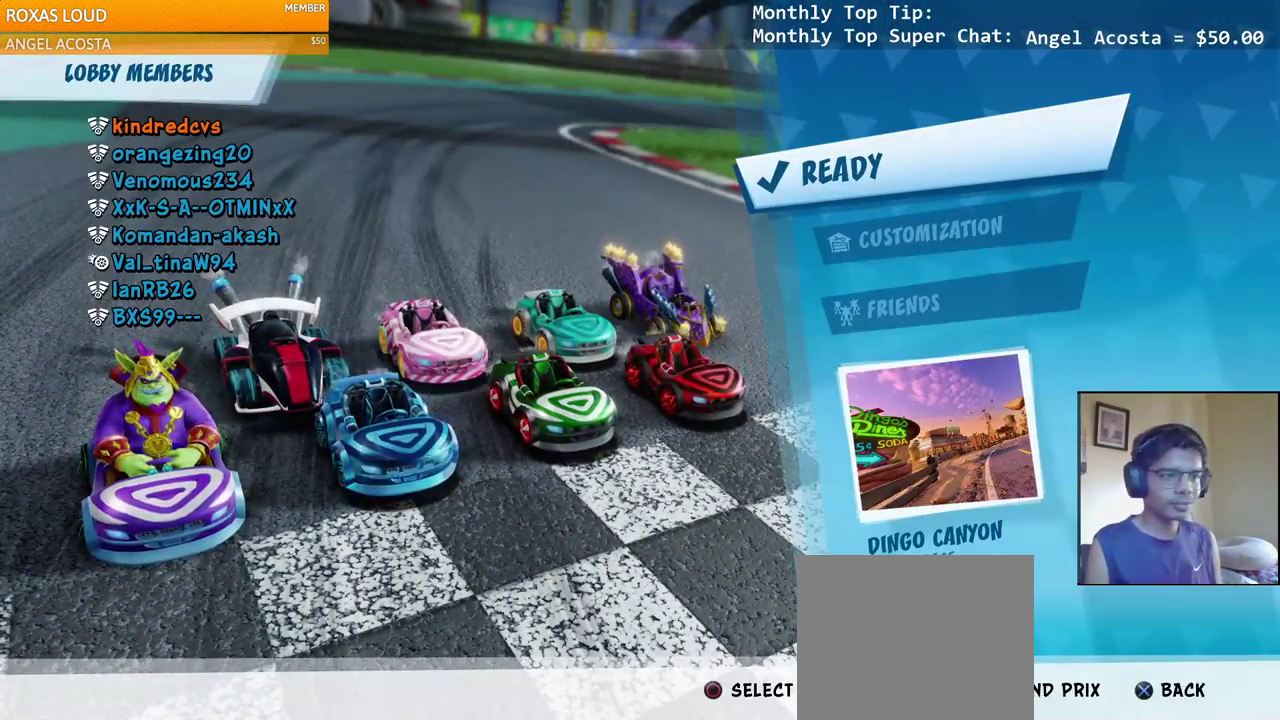
{"buttons": [], "left_stick": "center", "right_stick": "center", "events": []}
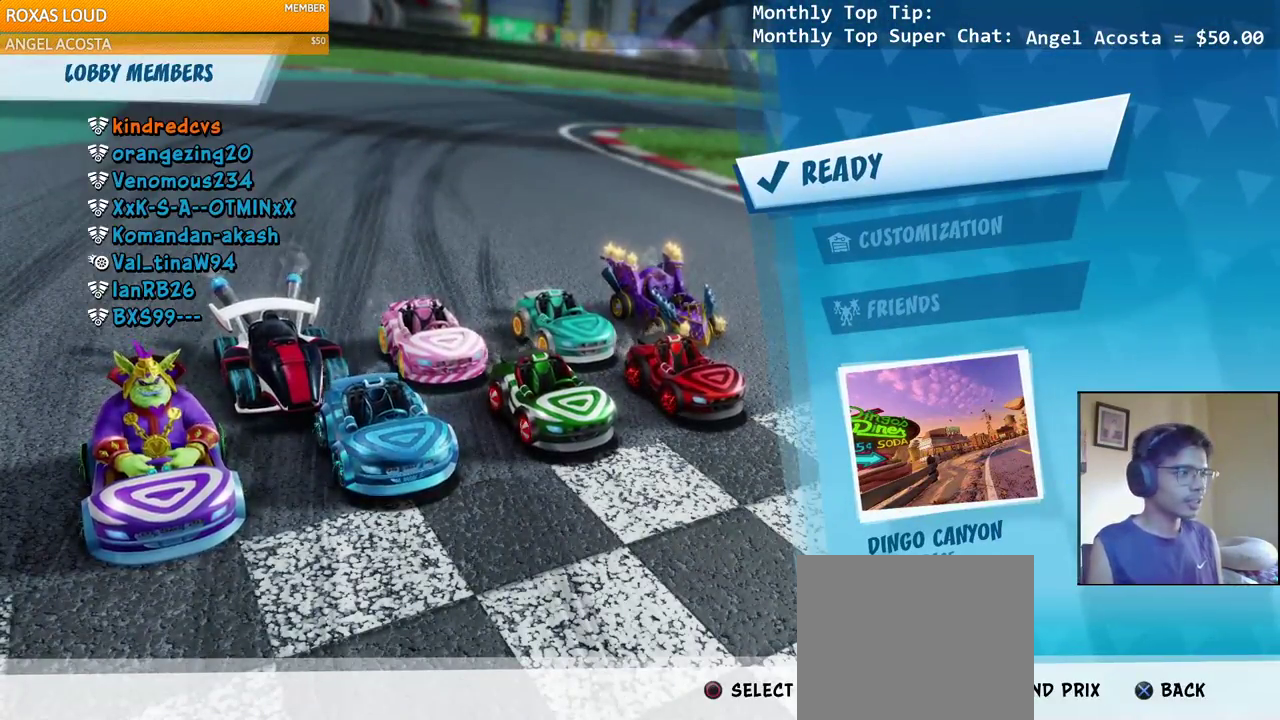
{"buttons": [], "left_stick": "center", "right_stick": "center", "events": []}
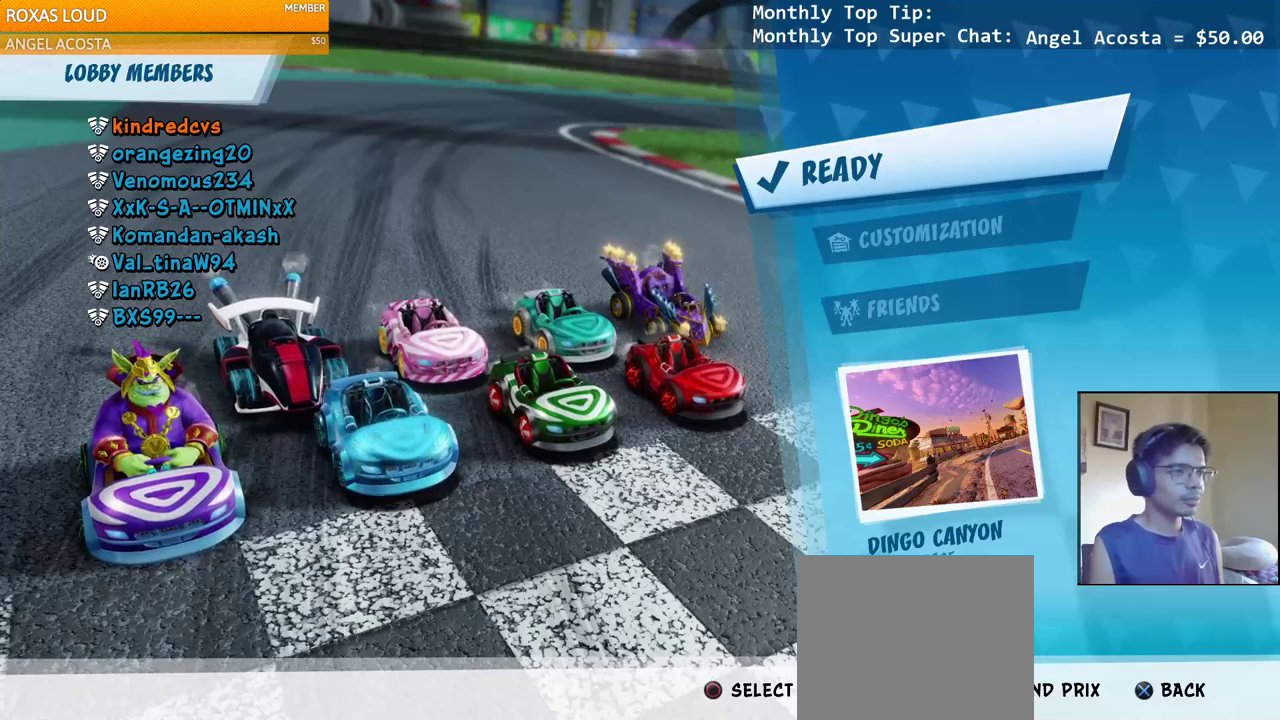
{"buttons": [], "left_stick": "center", "right_stick": "center", "events": [[17, "DPAD_DOWN", "down"], [117, "CIRCLE", "down"], [150, "DPAD_DOWN", "up"], [267, "CIRCLE", "up"]]}
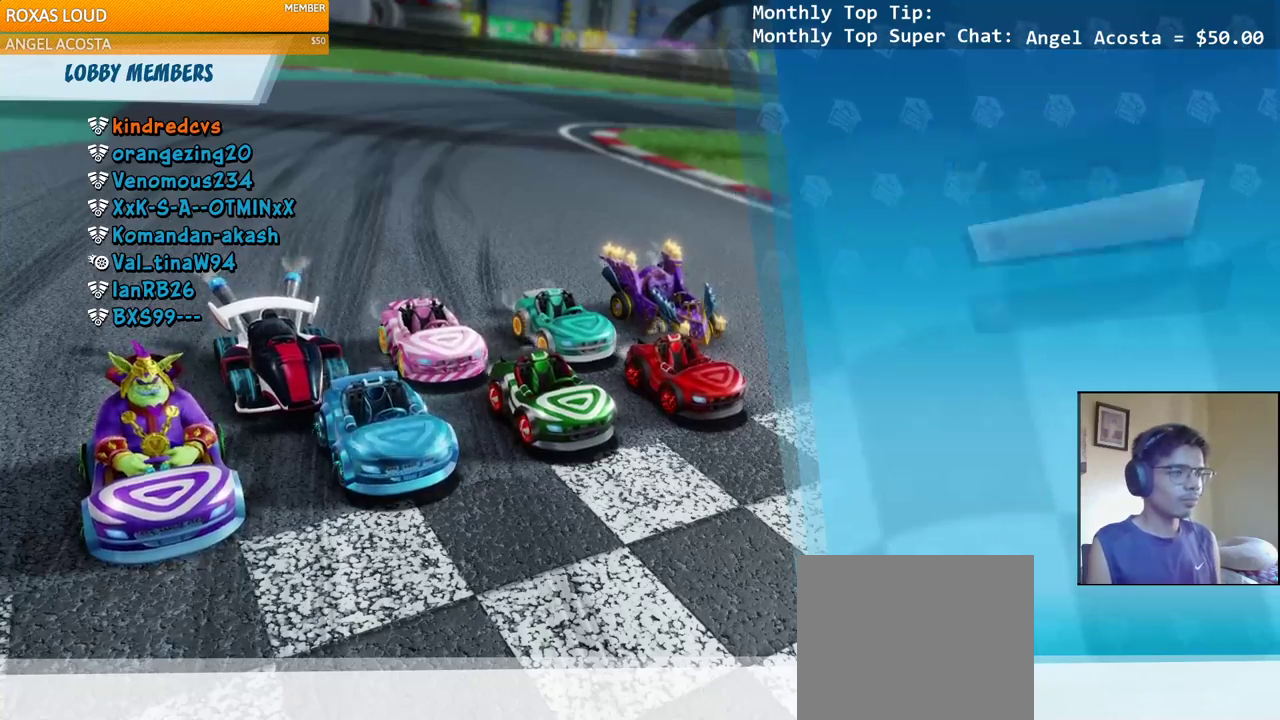
{"buttons": ["CIRCLE"], "left_stick": "center", "right_stick": "center", "events": [[283, "DPAD_DOWN", "down"], [367, "CIRCLE", "down"], [417, "DPAD_DOWN", "up"]]}
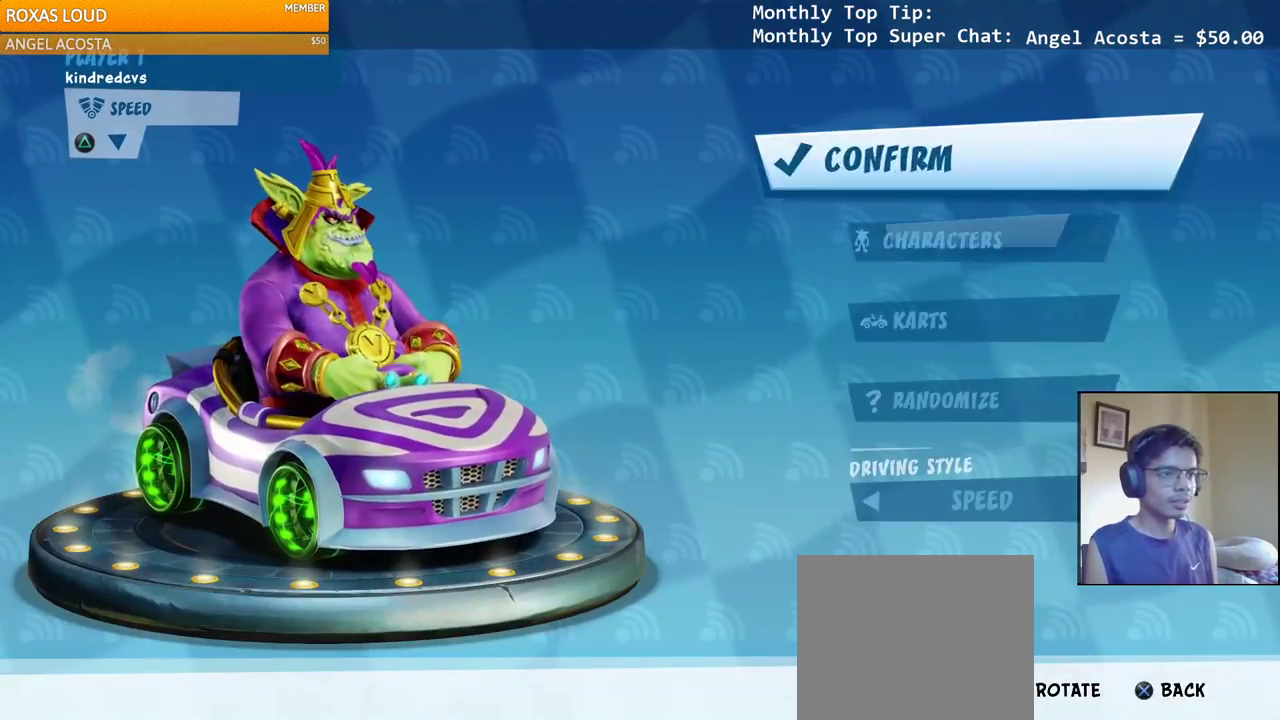
{"buttons": ["CIRCLE"], "left_stick": "center", "right_stick": "center", "events": [[17, "CIRCLE", "up"], [383, "CIRCLE", "down"]]}
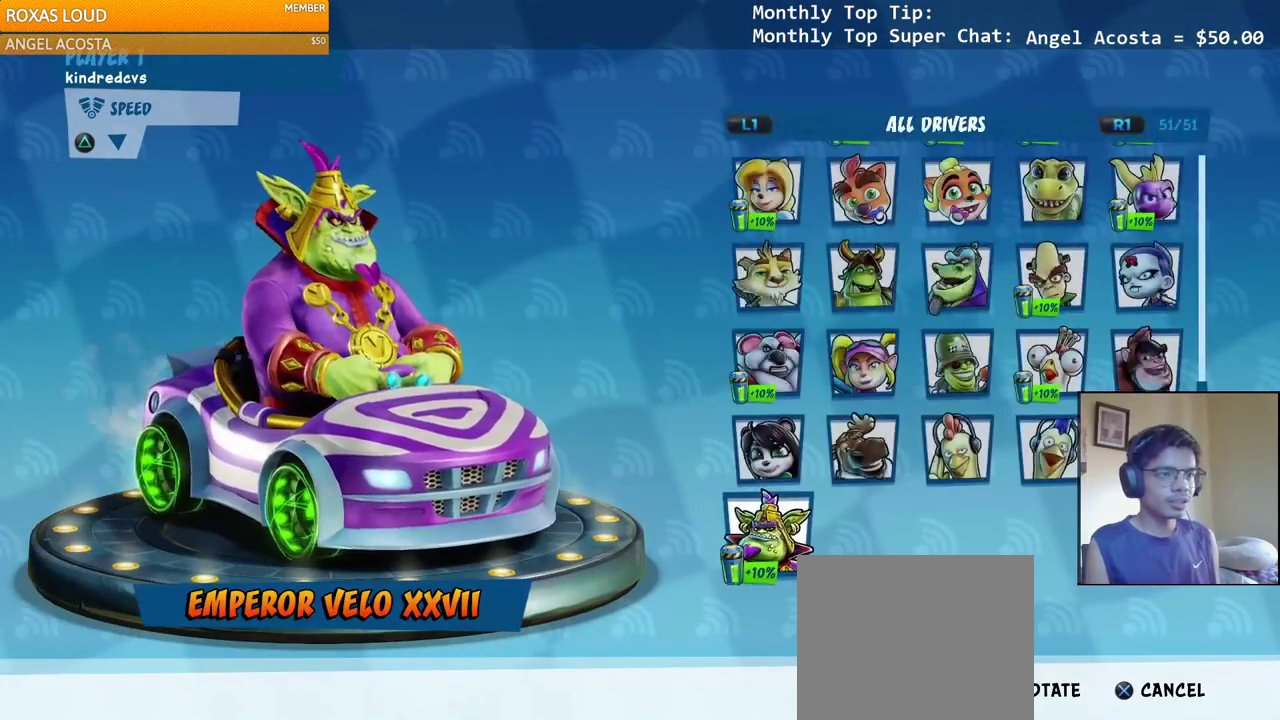
{"buttons": [], "left_stick": "center", "right_stick": "center", "events": [[33, "CIRCLE", "up"], [367, "DPAD_RIGHT", "down"], [450, "DPAD_RIGHT", "up"]]}
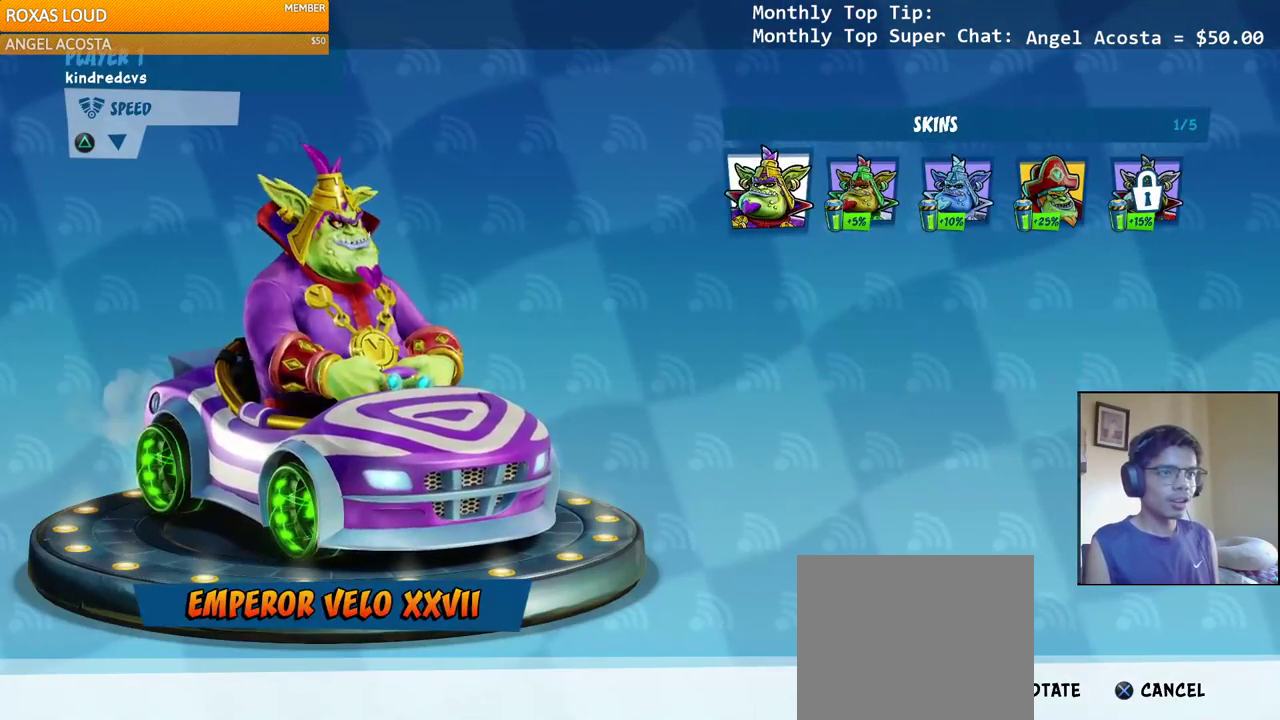
{"buttons": [], "left_stick": "center", "right_stick": "center", "events": [[50, "DPAD_RIGHT", "down"], [133, "DPAD_RIGHT", "up"], [250, "DPAD_RIGHT", "down"], [367, "DPAD_RIGHT", "up"], [383, "CIRCLE", "down"], [500, "CIRCLE", "up"]]}
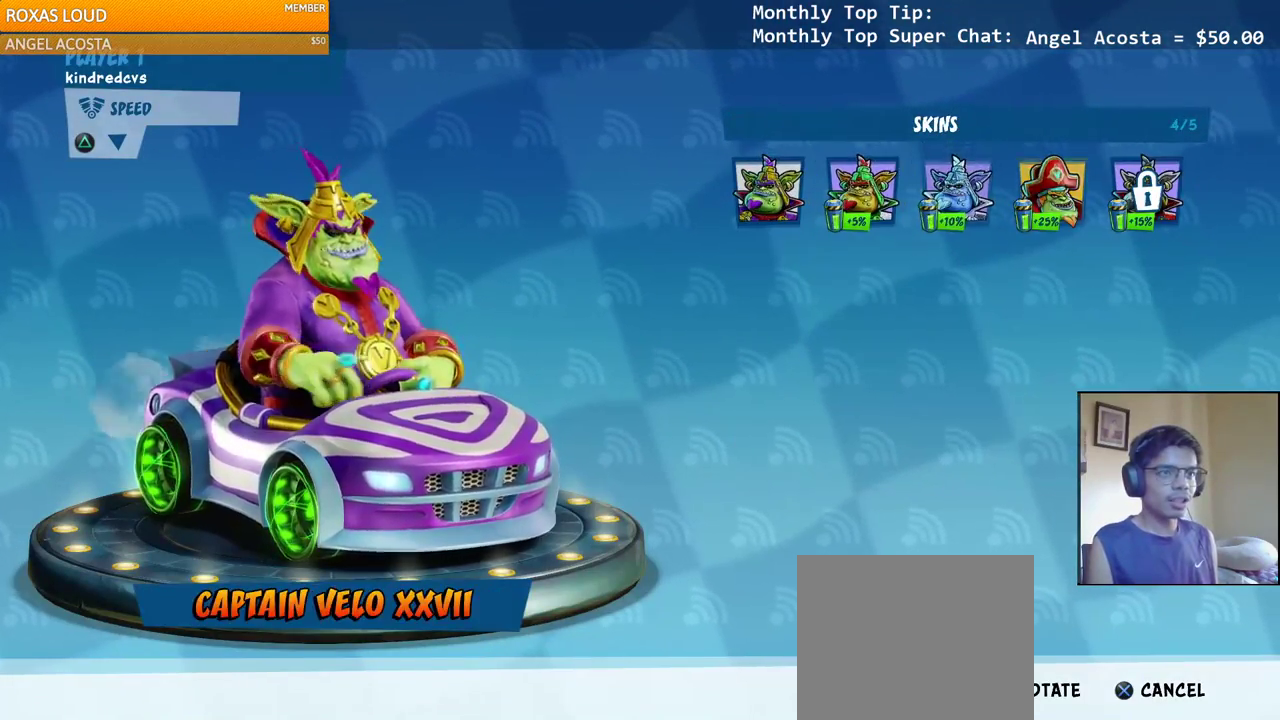
{"buttons": [], "left_stick": "center", "right_stick": "center", "events": []}
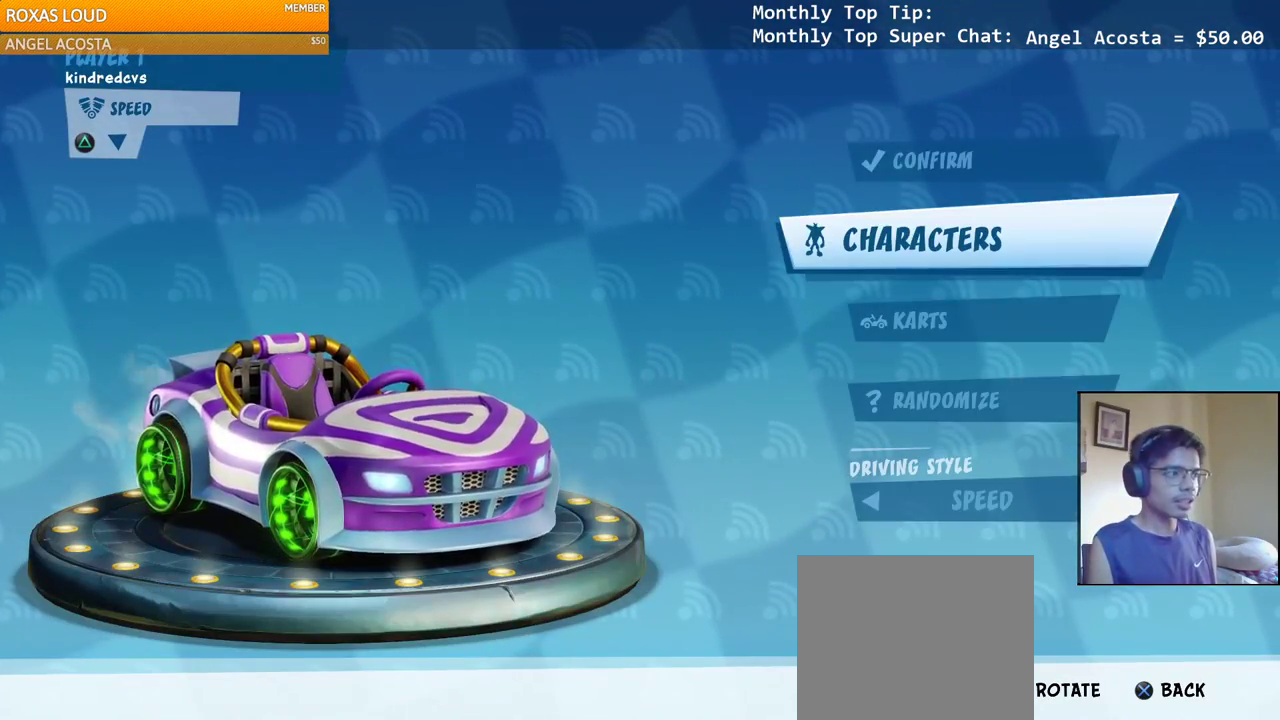
{"buttons": [], "left_stick": "center", "right_stick": "center", "events": []}
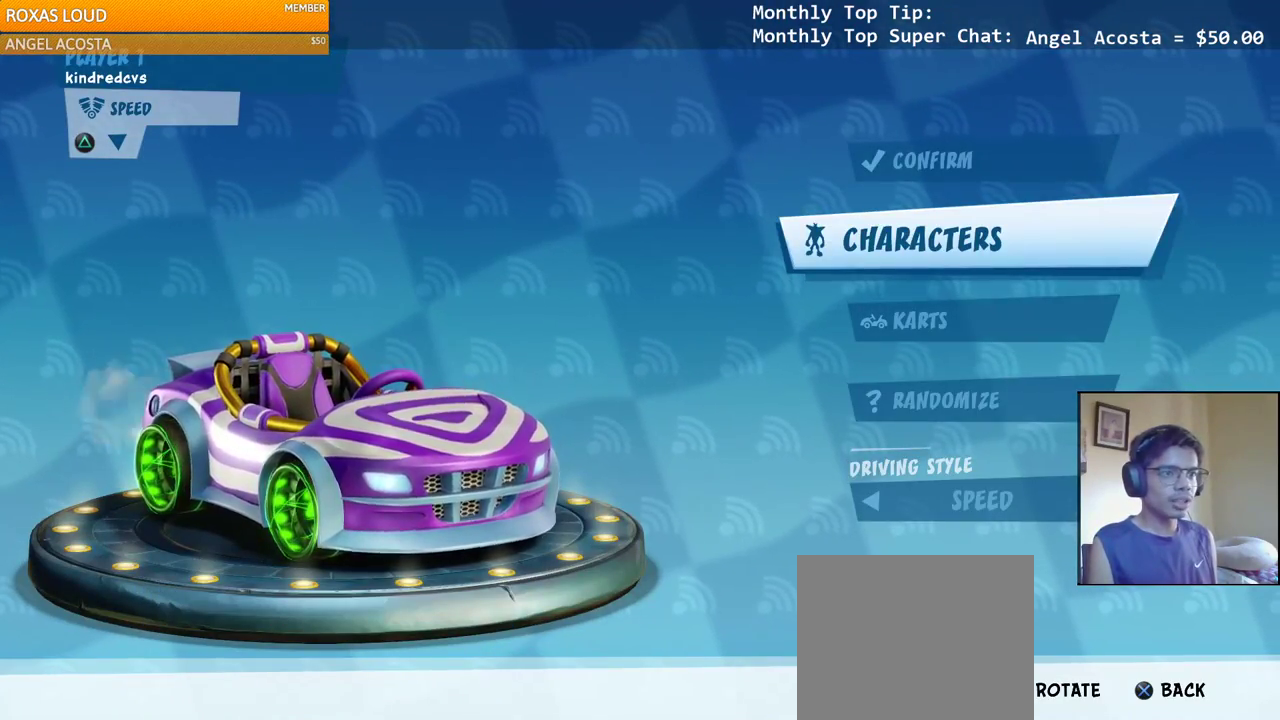
{"buttons": [], "left_stick": "center", "right_stick": "center", "events": [[233, "DPAD_DOWN", "down"], [350, "CIRCLE", "down"], [350, "DPAD_DOWN", "up"], [450, "CIRCLE", "up"]]}
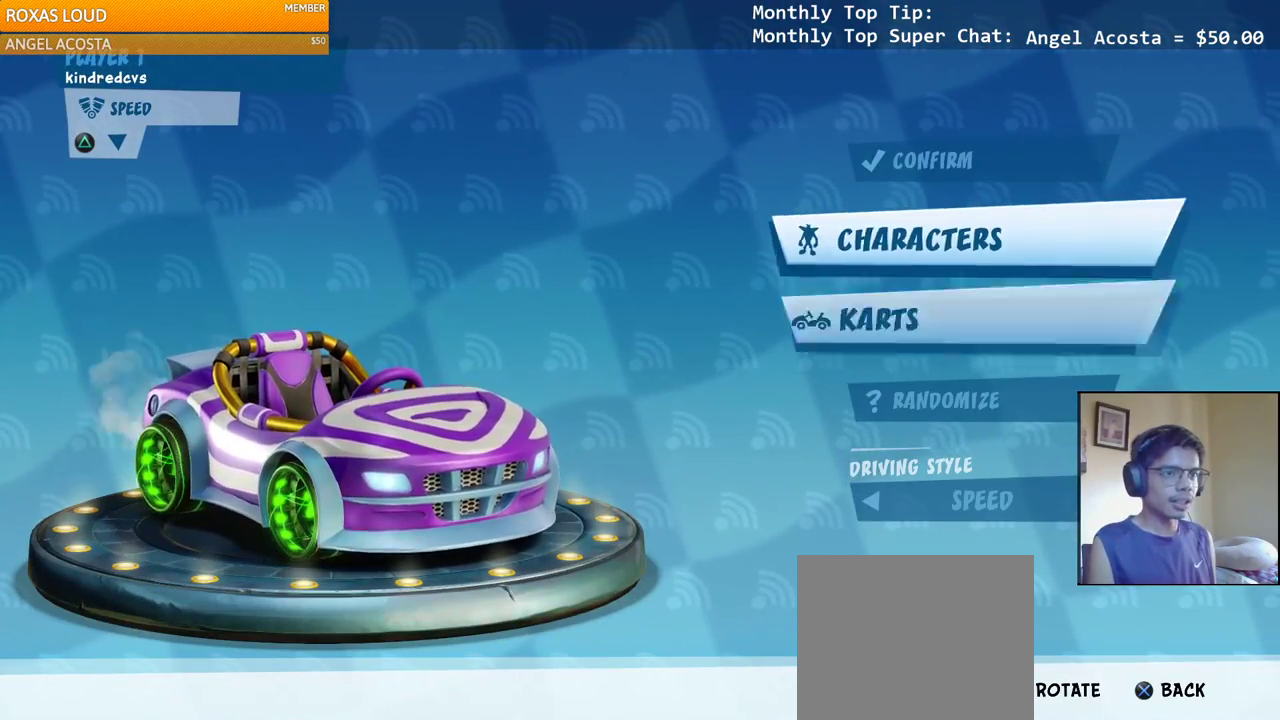
{"buttons": [], "left_stick": "center", "right_stick": "center", "events": [[333, "DPAD_DOWN", "down"], [433, "DPAD_DOWN", "up"]]}
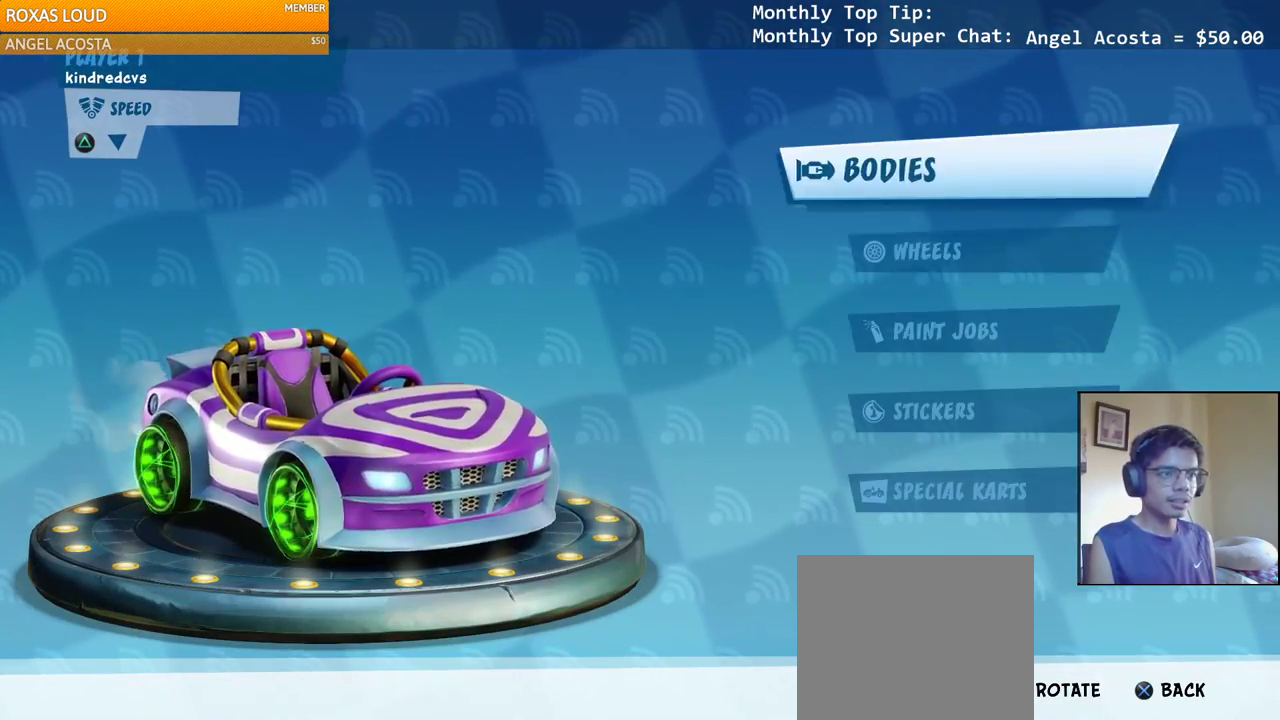
{"buttons": ["CIRCLE"], "left_stick": "center", "right_stick": "center", "events": [[33, "DPAD_DOWN", "down"], [117, "DPAD_DOWN", "up"], [200, "DPAD_DOWN", "down"], [300, "DPAD_DOWN", "up"], [383, "DPAD_DOWN", "down"], [483, "CIRCLE", "down"], [500, "DPAD_DOWN", "up"]]}
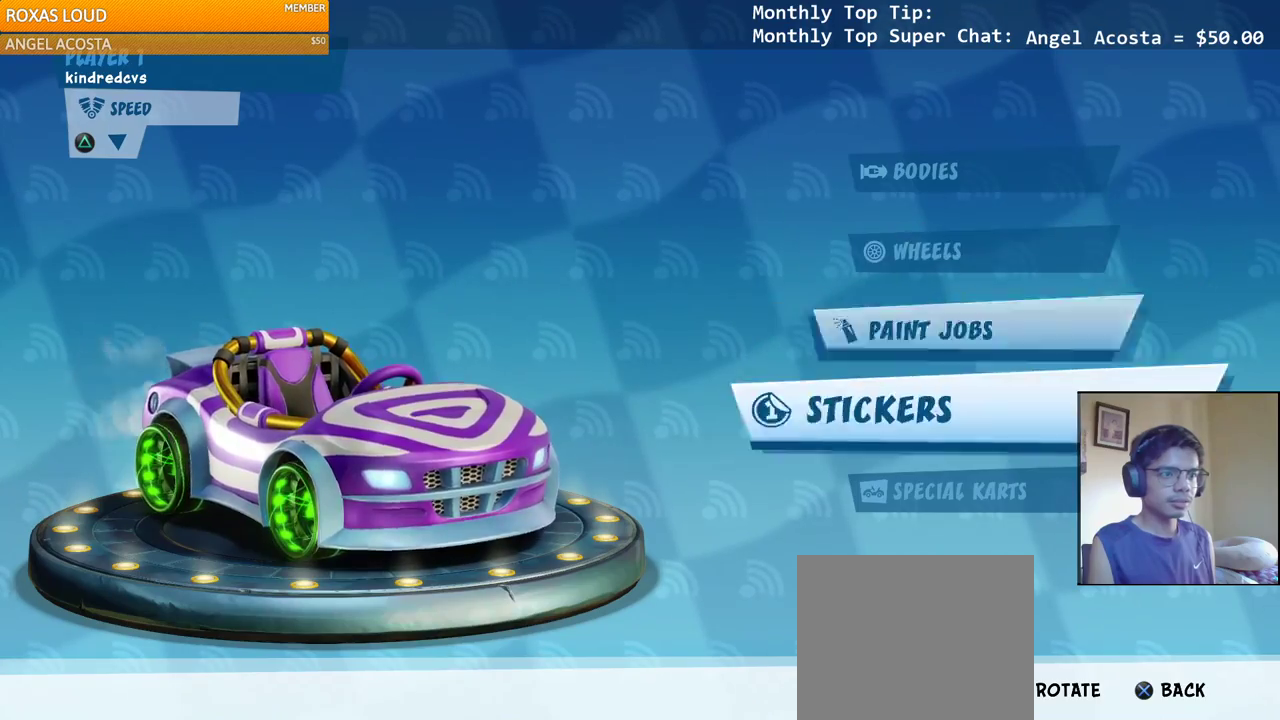
{"buttons": [], "left_stick": "center", "right_stick": "center", "events": [[100, "CIRCLE", "up"]]}
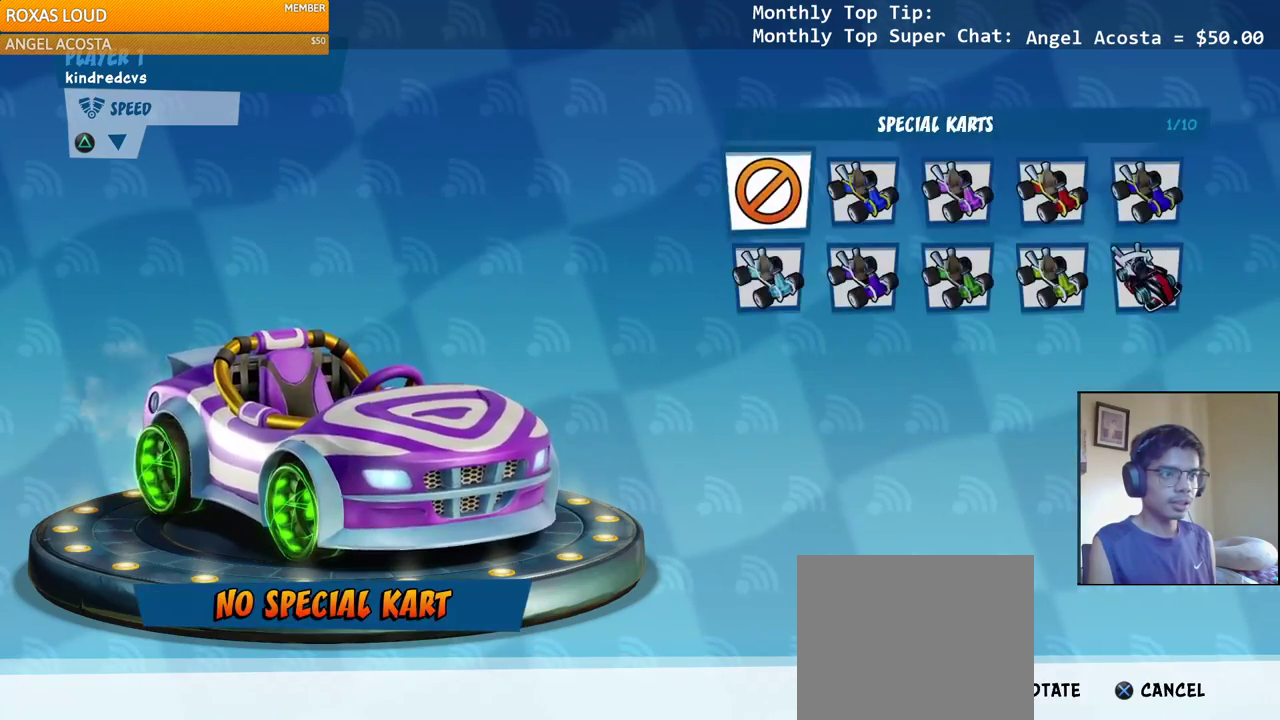
{"buttons": [], "left_stick": "center", "right_stick": "center", "events": [[67, "DPAD_DOWN", "down"], [150, "DPAD_DOWN", "up"], [250, "DPAD_RIGHT", "down"], [333, "DPAD_RIGHT", "up"], [417, "DPAD_RIGHT", "down"], [500, "DPAD_RIGHT", "up"]]}
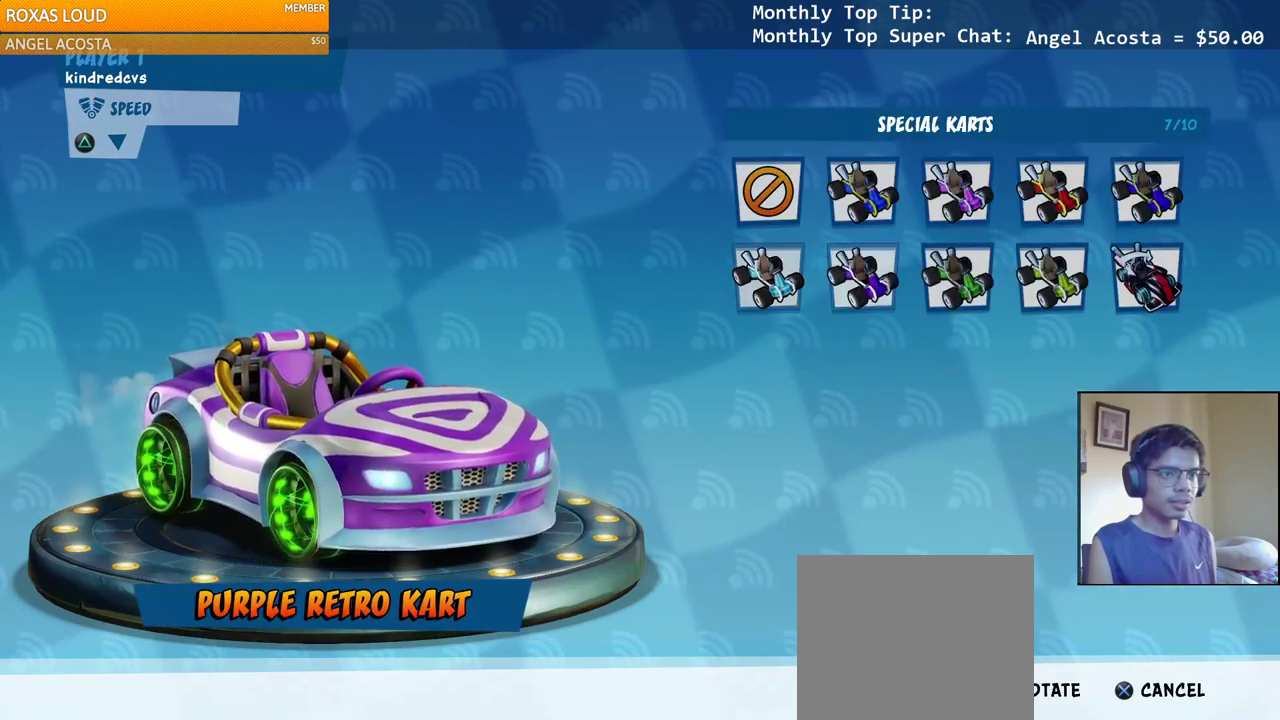
{"buttons": ["CIRCLE"], "left_stick": "center", "right_stick": "center", "events": [[100, "DPAD_RIGHT", "down"], [183, "DPAD_RIGHT", "up"], [267, "DPAD_RIGHT", "down"], [383, "CIRCLE", "down"], [383, "DPAD_RIGHT", "up"]]}
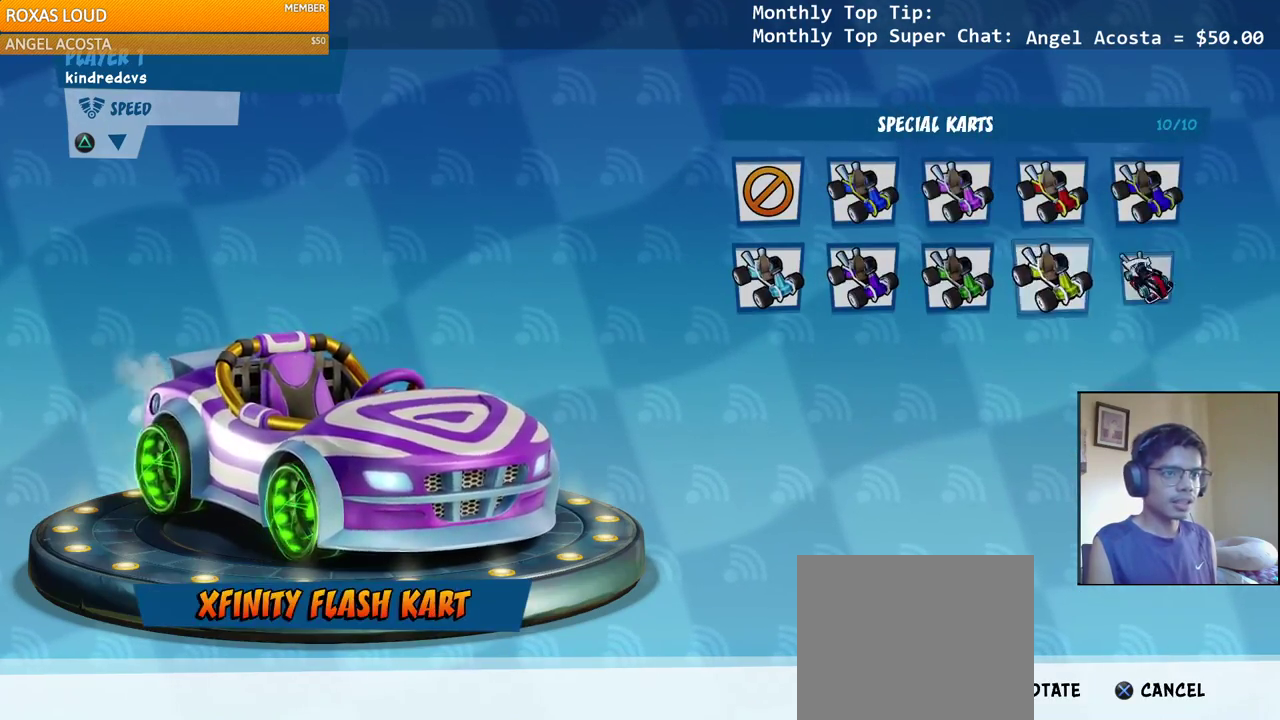
{"buttons": [], "left_stick": "center", "right_stick": "center", "events": [[17, "CIRCLE", "up"], [350, "CROSS", "down"], [483, "CROSS", "up"]]}
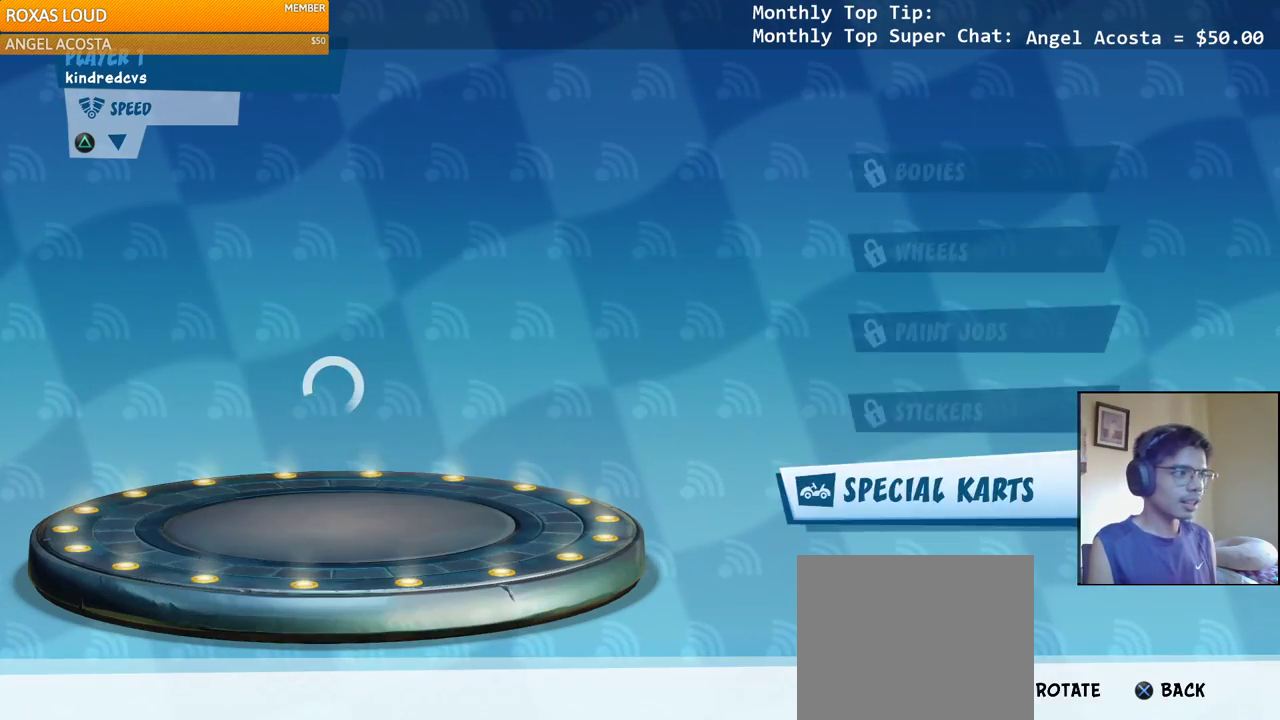
{"buttons": ["DPAD_UP"], "left_stick": "center", "right_stick": "center", "events": [[333, "DPAD_UP", "down"], [417, "DPAD_UP", "up"], [500, "DPAD_UP", "down"]]}
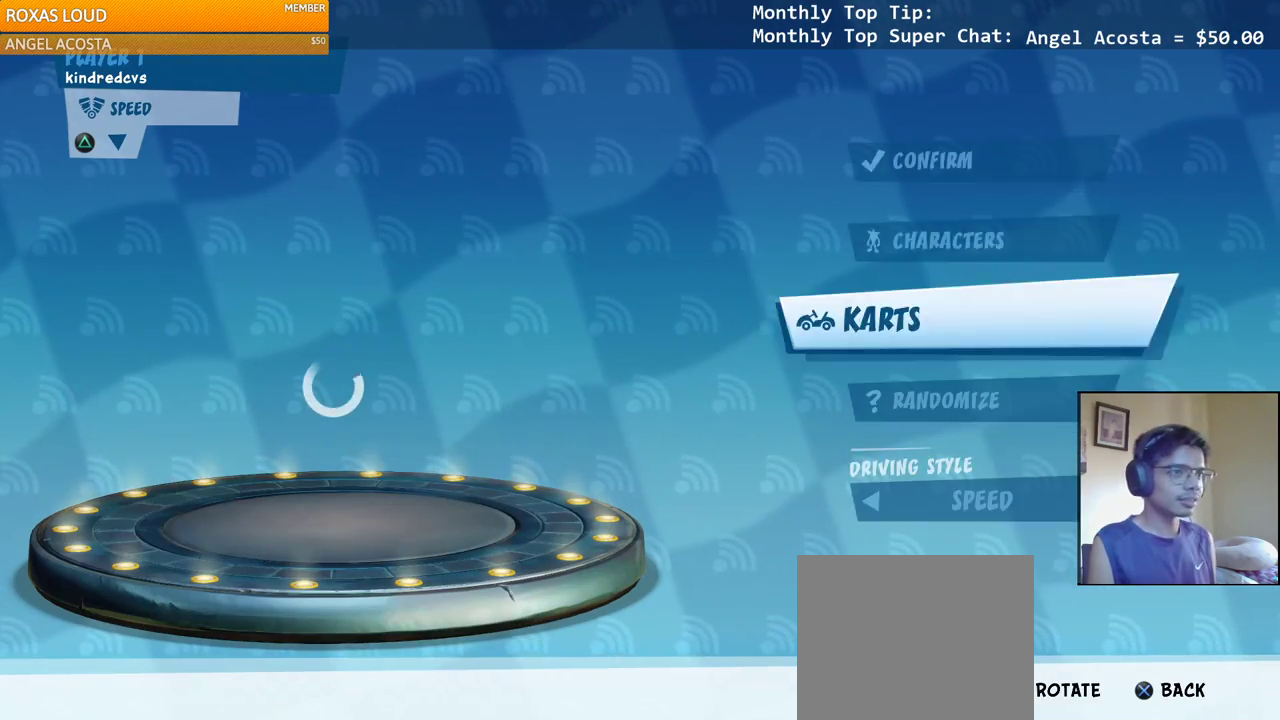
{"buttons": [], "left_stick": "center", "right_stick": "center", "events": [[83, "CIRCLE", "down"], [83, "DPAD_UP", "up"], [217, "CIRCLE", "up"]]}
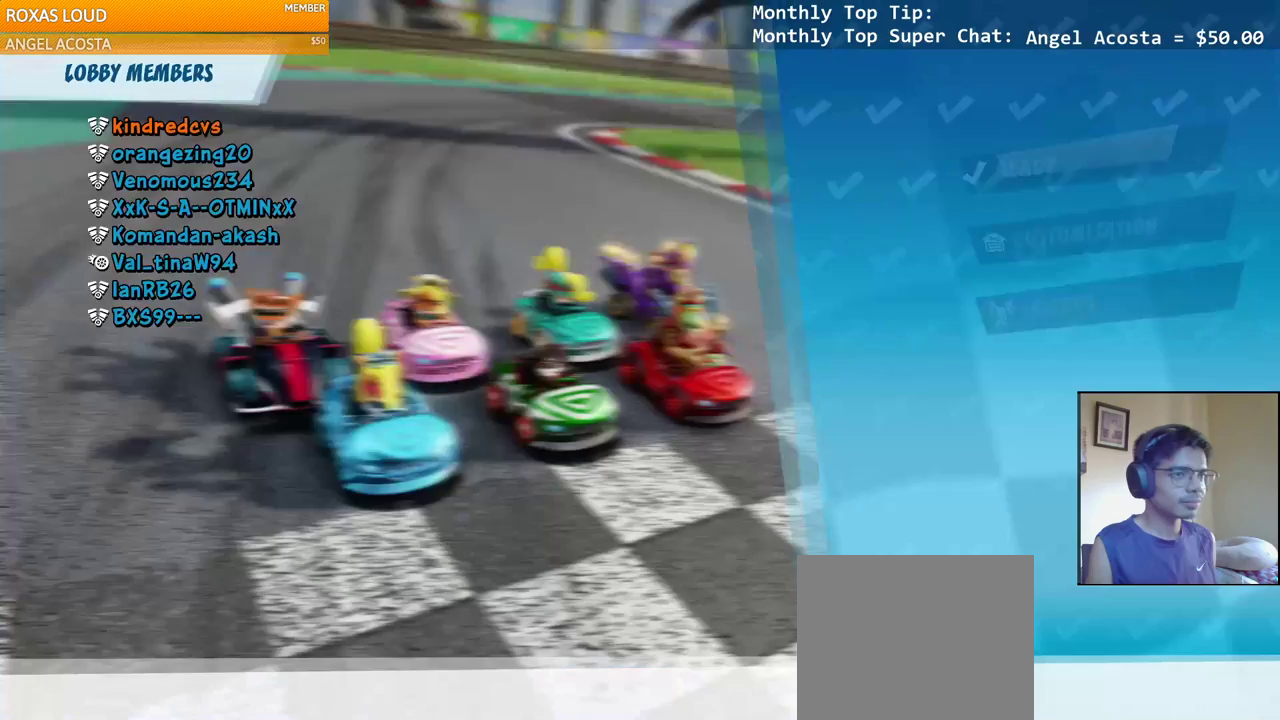
{"buttons": [], "left_stick": "center", "right_stick": "center", "events": []}
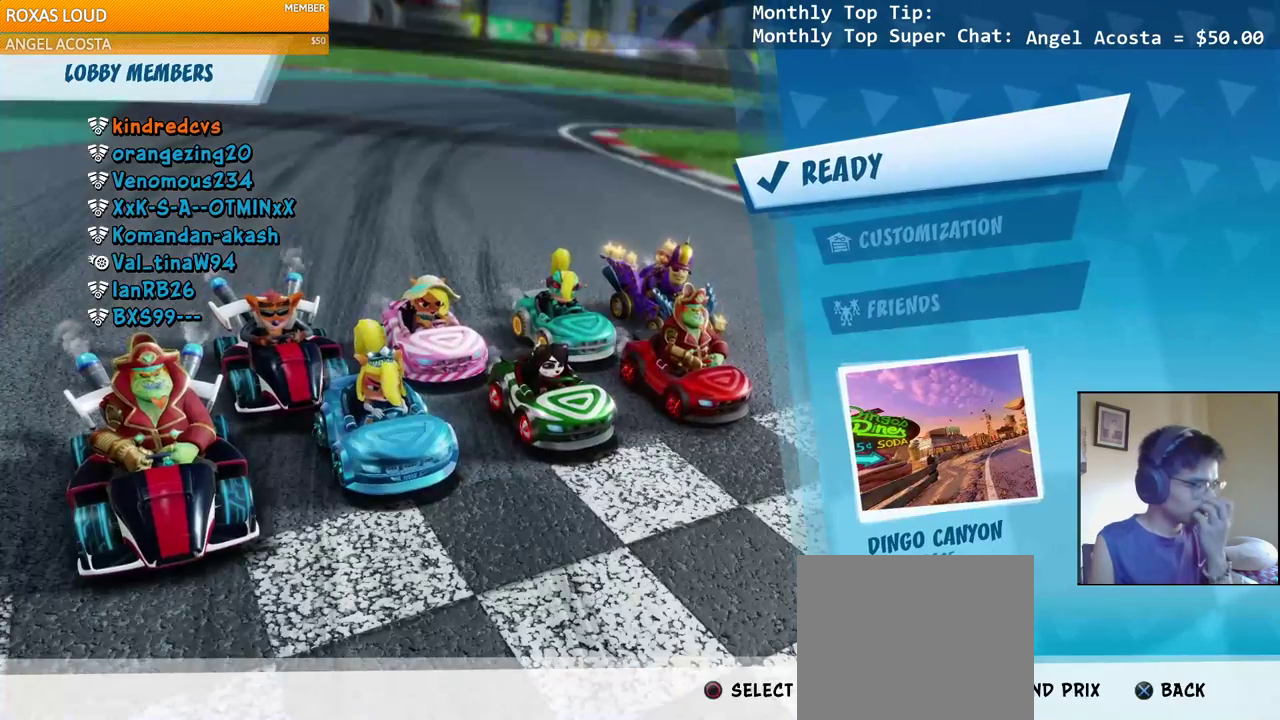
{"buttons": [], "left_stick": "center", "right_stick": "center", "events": []}
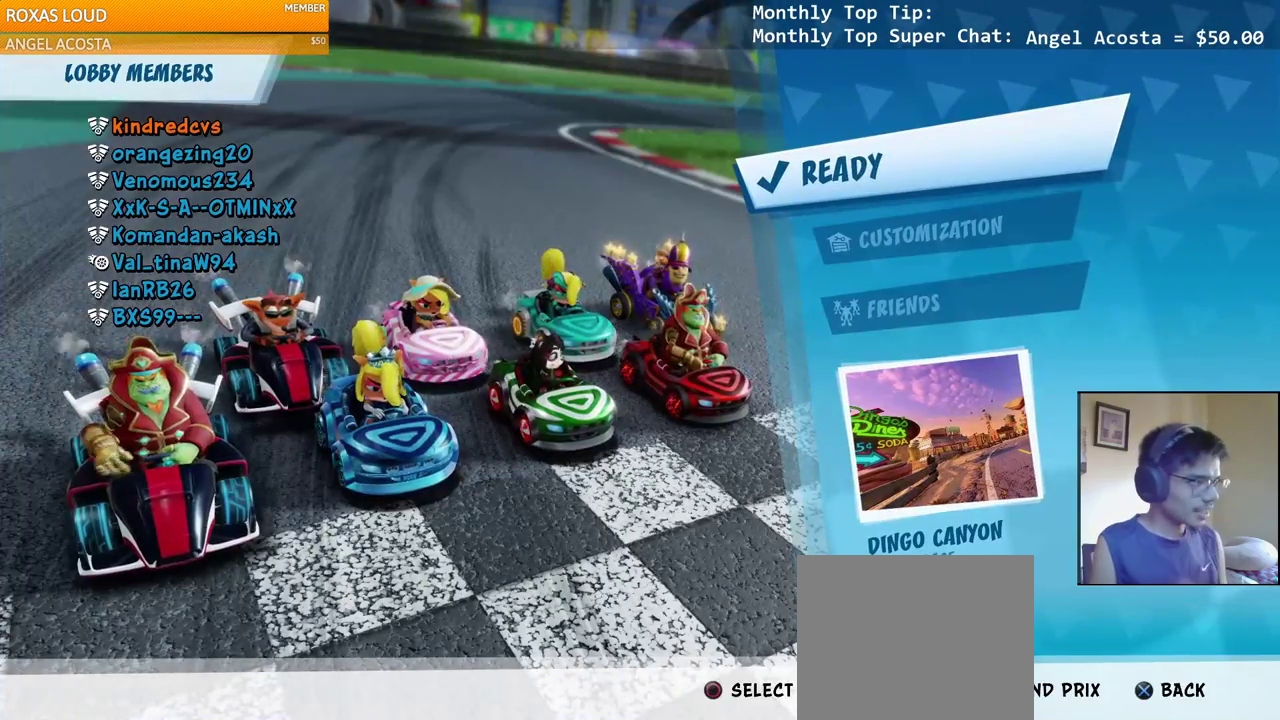
{"buttons": [], "left_stick": "center", "right_stick": "center", "events": []}
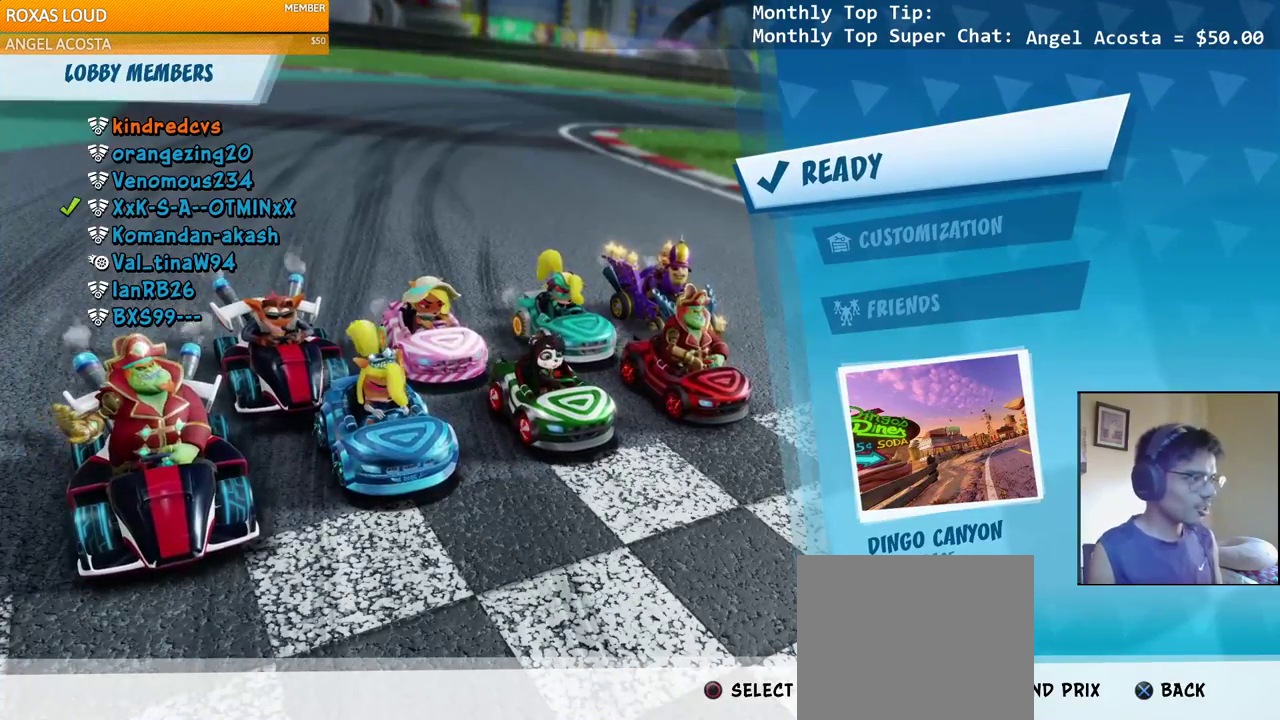
{"buttons": [], "left_stick": "center", "right_stick": "center", "events": [[383, "CIRCLE", "down"], [500, "CIRCLE", "up"]]}